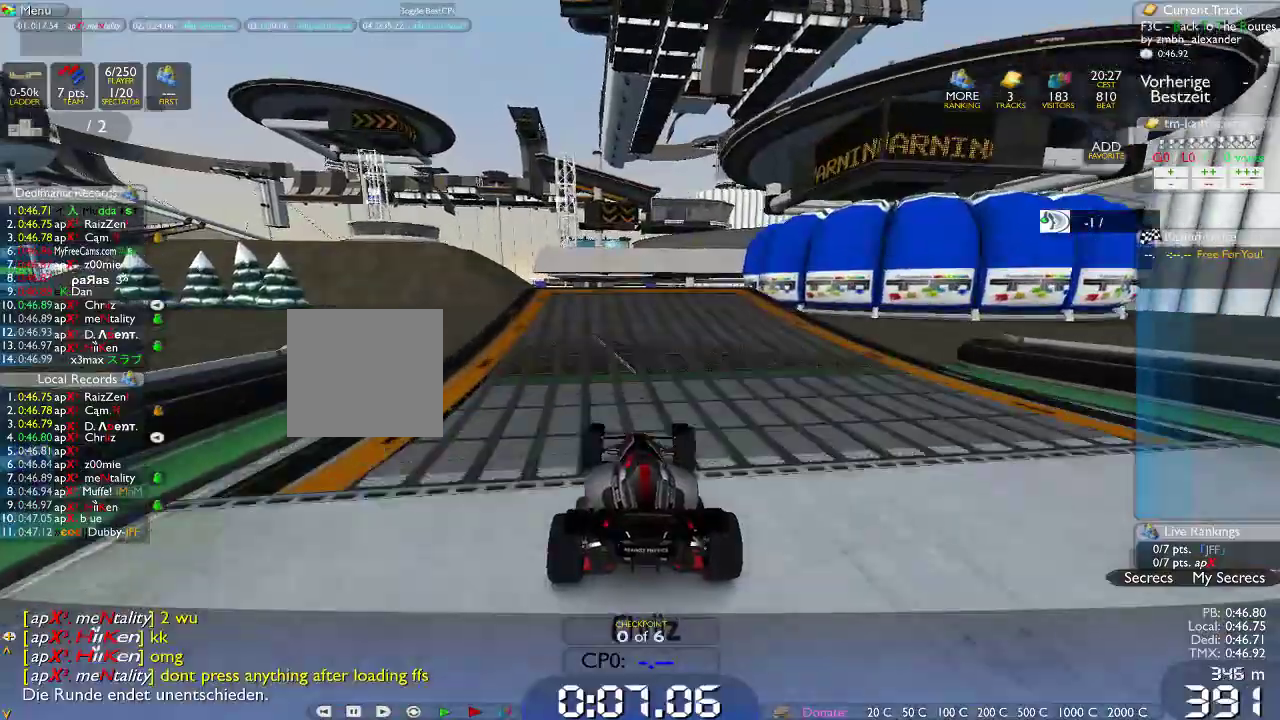
Gameplay with a controller (Xbox layout); each line is a JSON object with the inputs held at the frame after it (dt_ms = milliseconds from this image to that frame). "events" lists button and stick changes between this image and that frame as [ms after this image, input, new state], when the widget could be followed in between. Not read: B L1 L3 R1 R3.
{"dt_ms": 500, "buttons": [], "left_stick": "center", "right_stick": "center", "events": []}
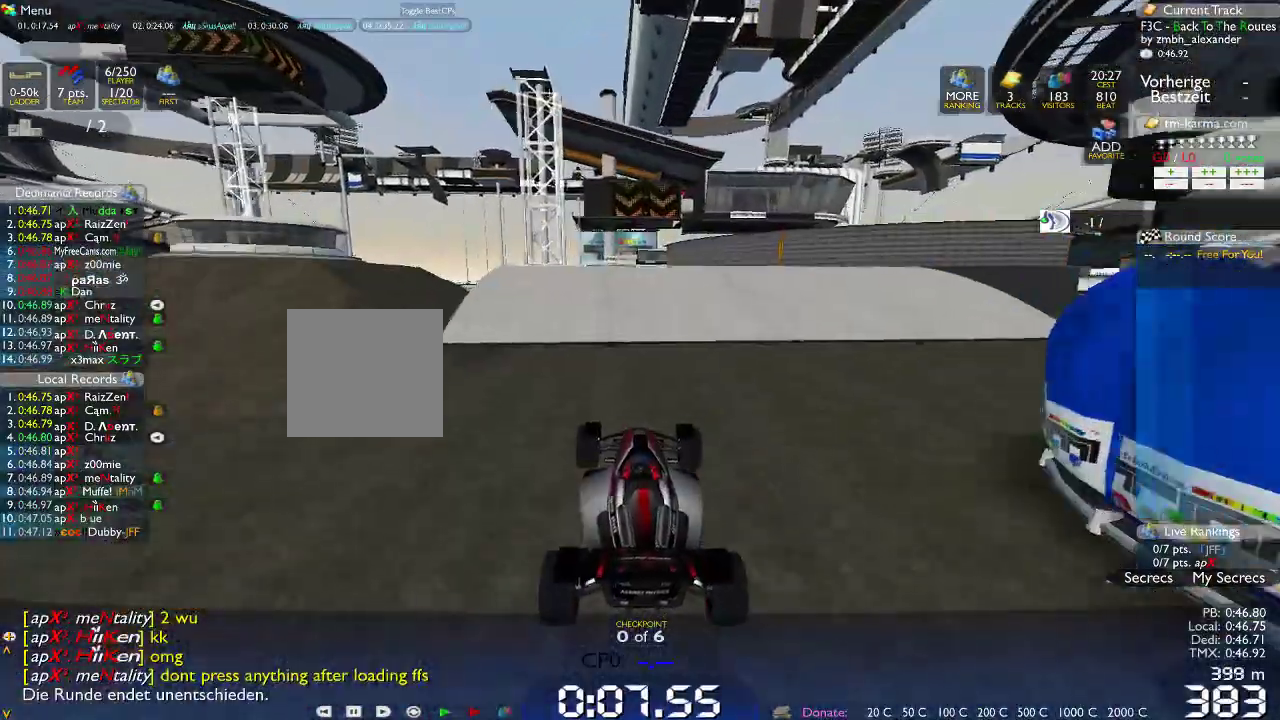
{"dt_ms": 500, "buttons": [], "left_stick": "center", "right_stick": "center", "events": []}
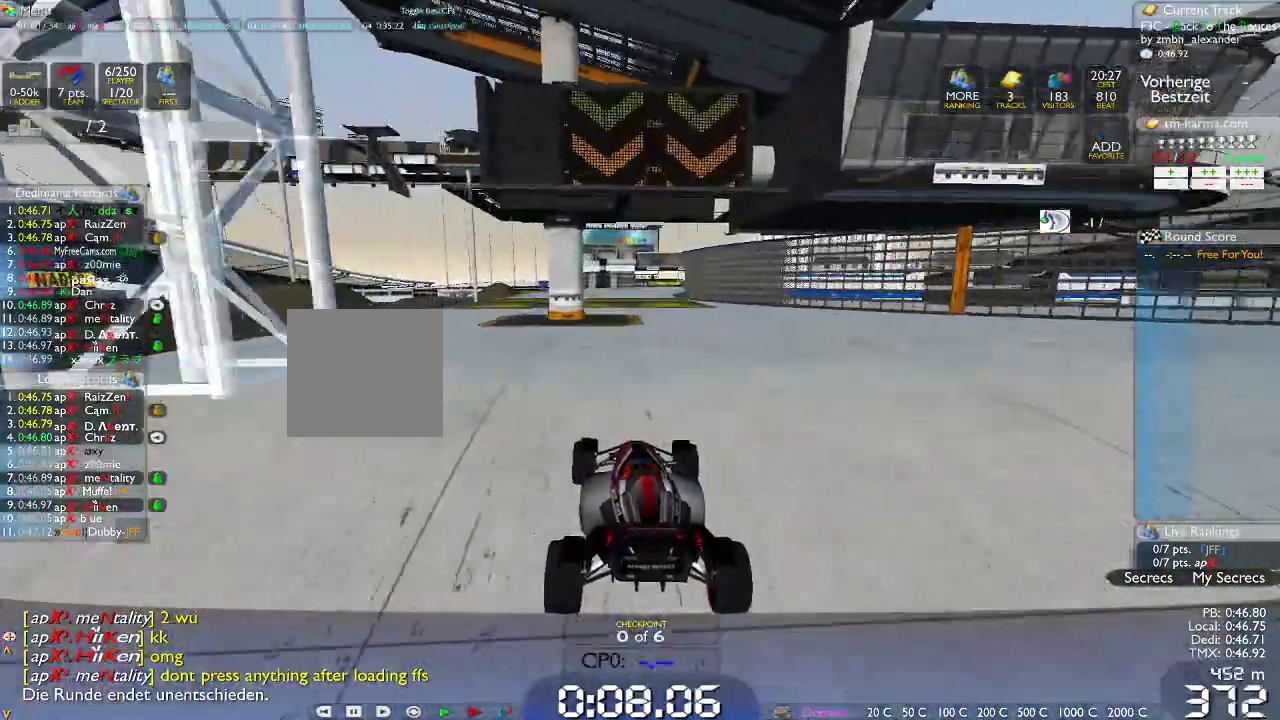
{"dt_ms": 500, "buttons": [], "left_stick": "right", "right_stick": "center", "events": [[383, "left_stick", "right"]]}
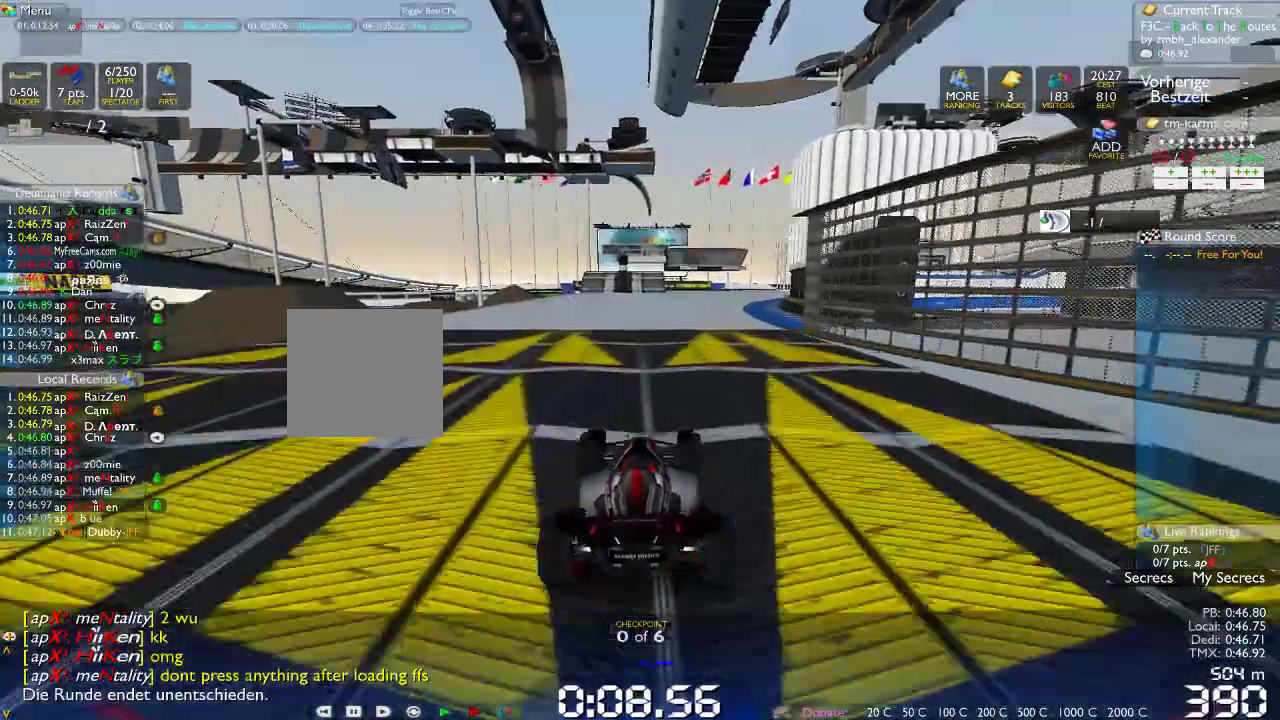
{"dt_ms": 500, "buttons": [], "left_stick": "right", "right_stick": "center", "events": []}
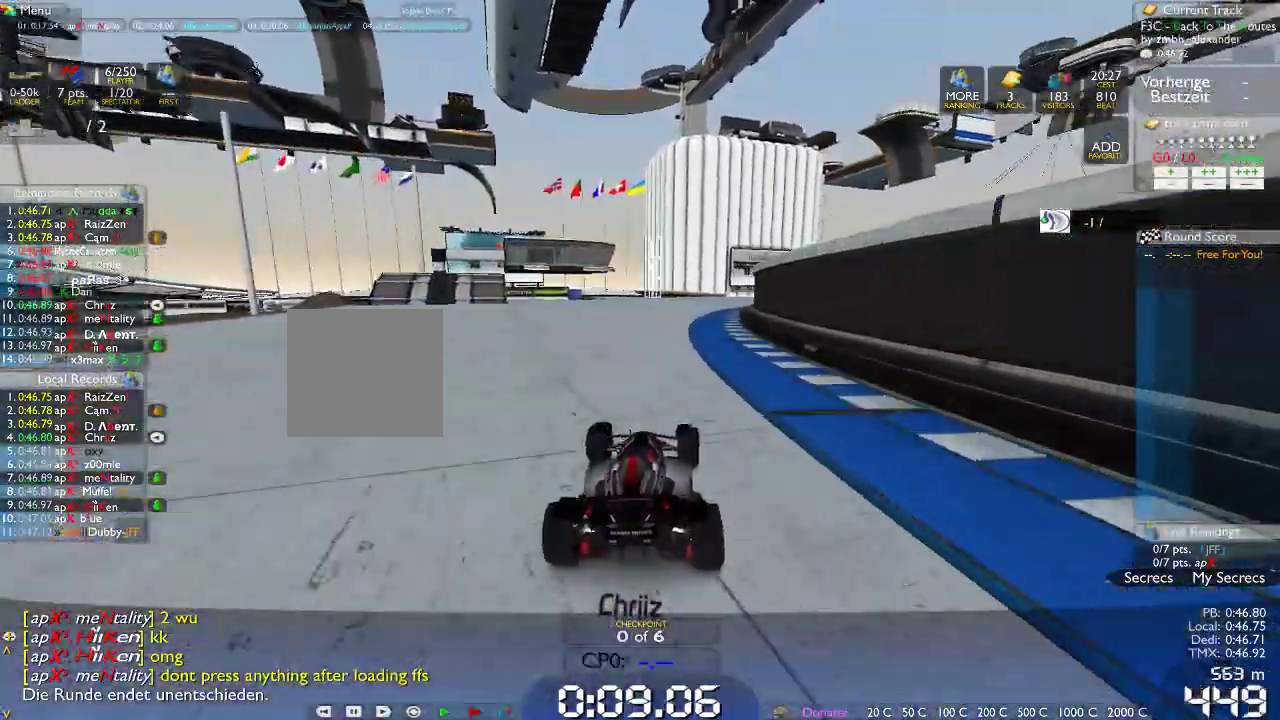
{"dt_ms": 500, "buttons": [], "left_stick": "right", "right_stick": "center", "events": []}
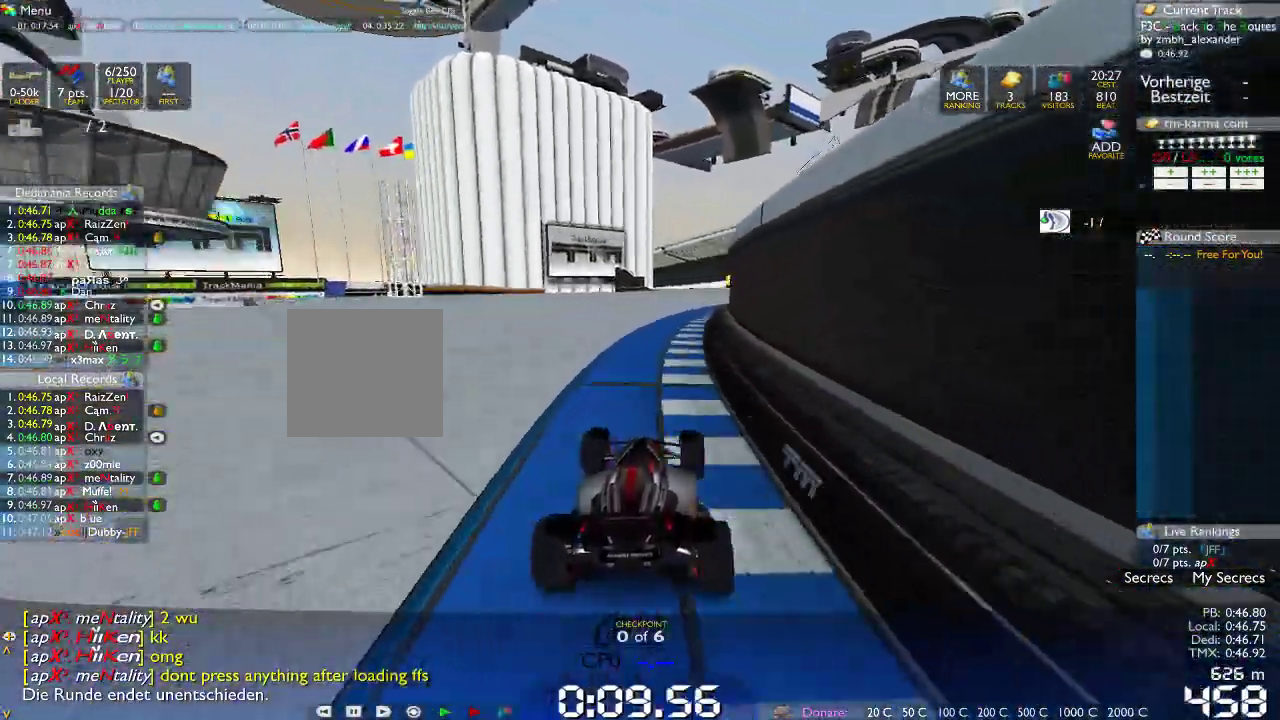
{"dt_ms": 500, "buttons": [], "left_stick": "right", "right_stick": "center", "events": []}
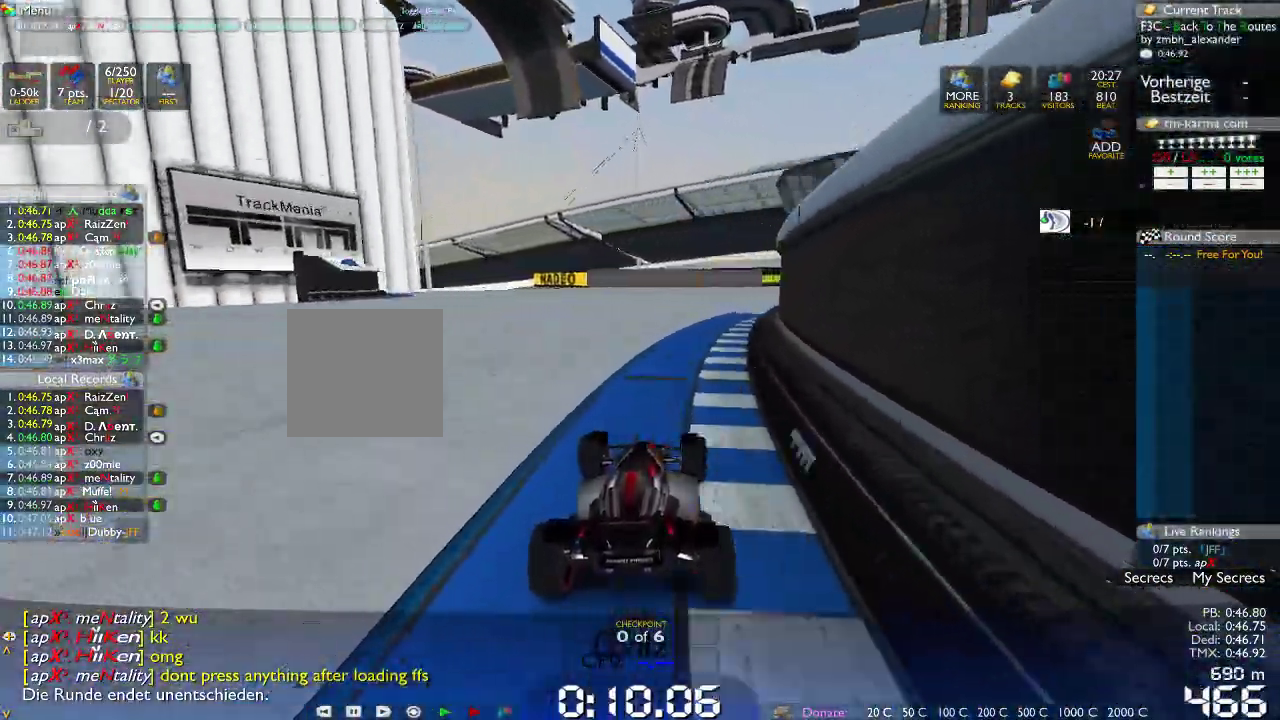
{"dt_ms": 500, "buttons": [], "left_stick": "right", "right_stick": "center", "events": []}
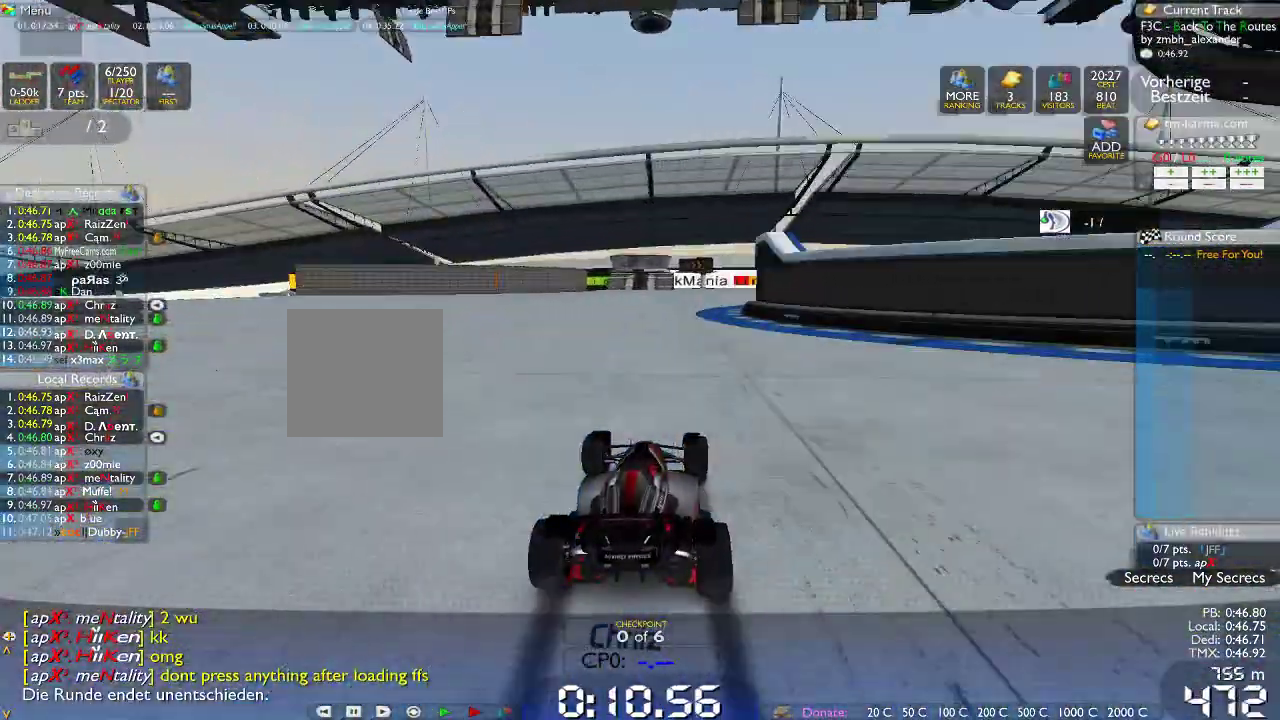
{"dt_ms": 500, "buttons": [], "left_stick": "right", "right_stick": "center", "events": []}
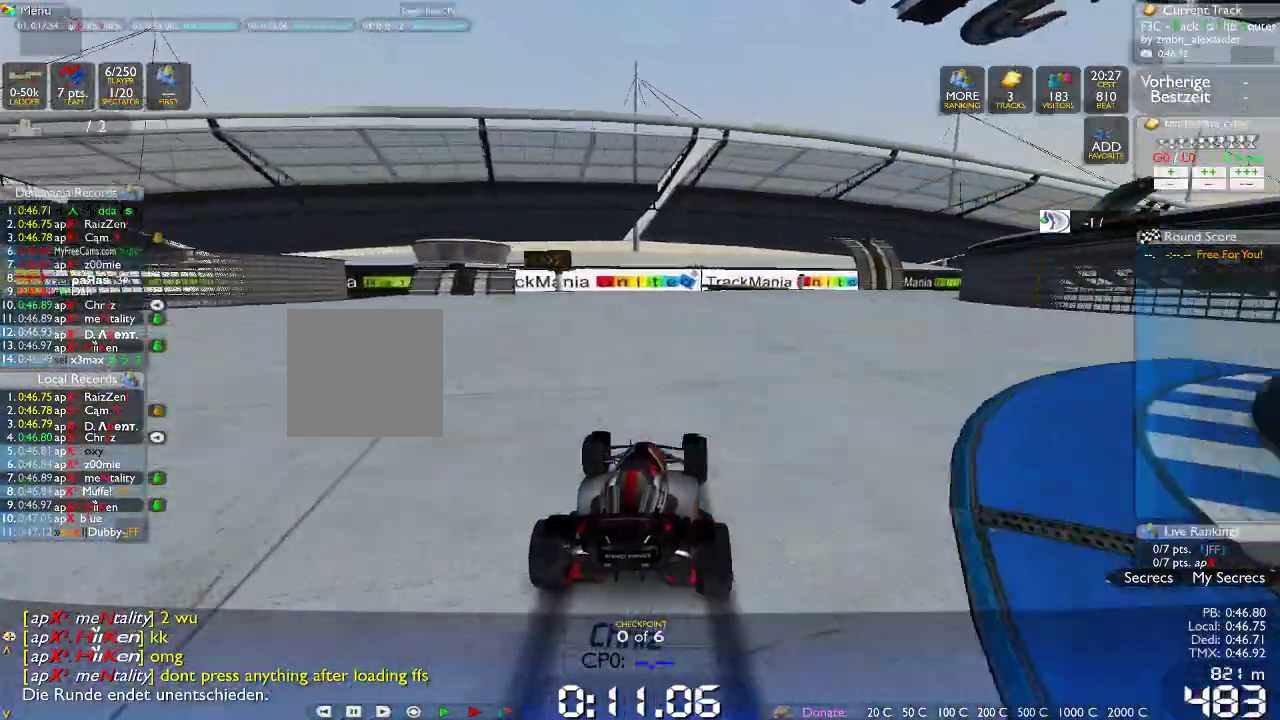
{"dt_ms": 500, "buttons": [], "left_stick": "up-right", "right_stick": "center", "events": [[17, "left_stick", "up-right"]]}
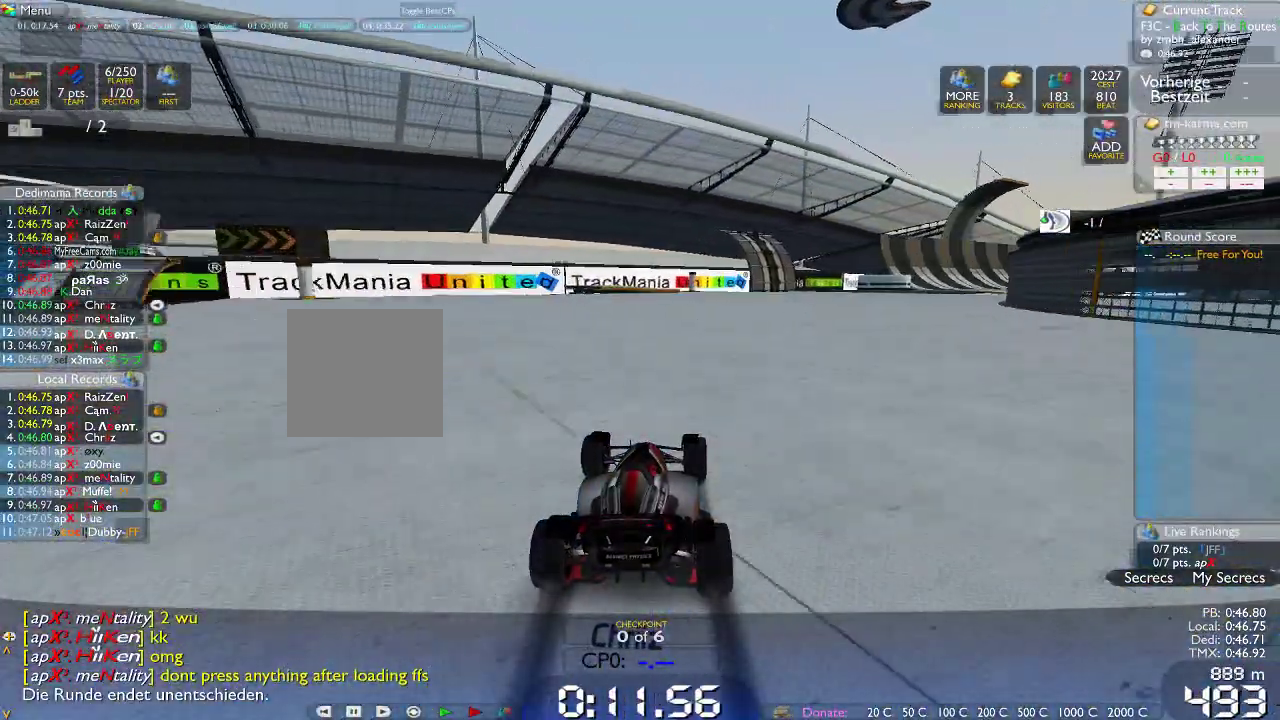
{"dt_ms": 500, "buttons": [], "left_stick": "up-right", "right_stick": "center", "events": []}
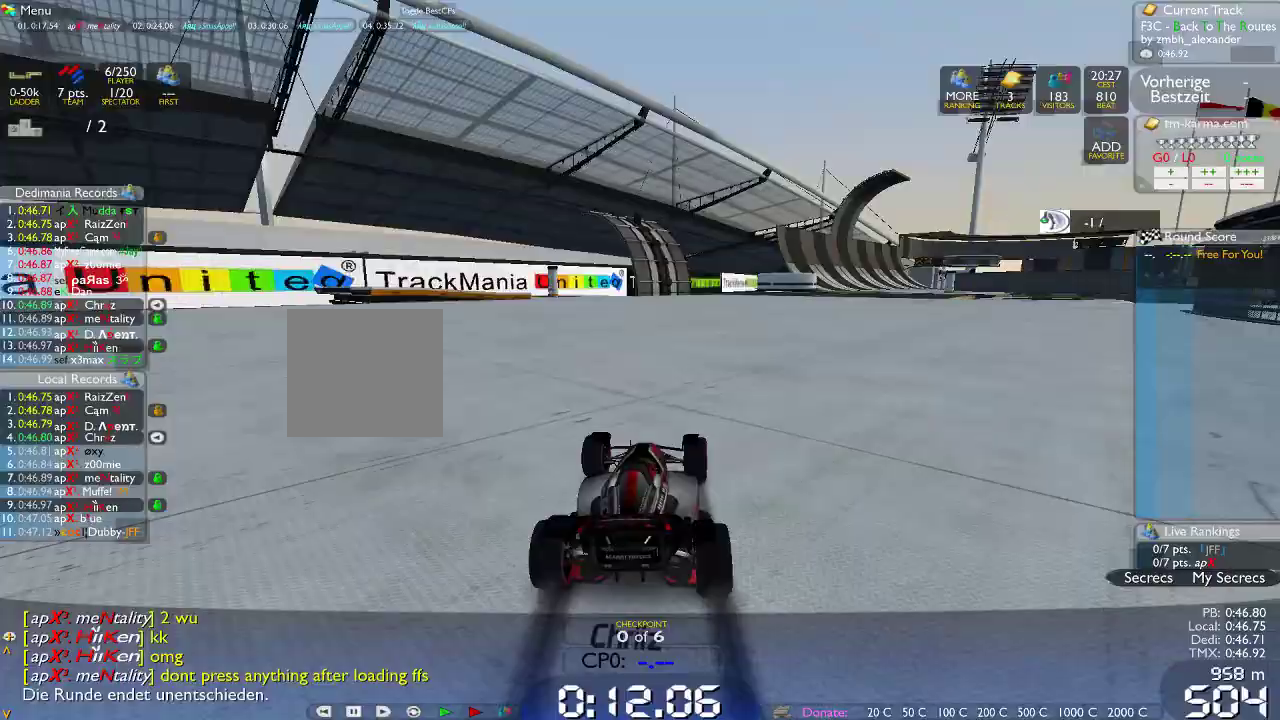
{"dt_ms": 500, "buttons": [], "left_stick": "up-right", "right_stick": "center", "events": []}
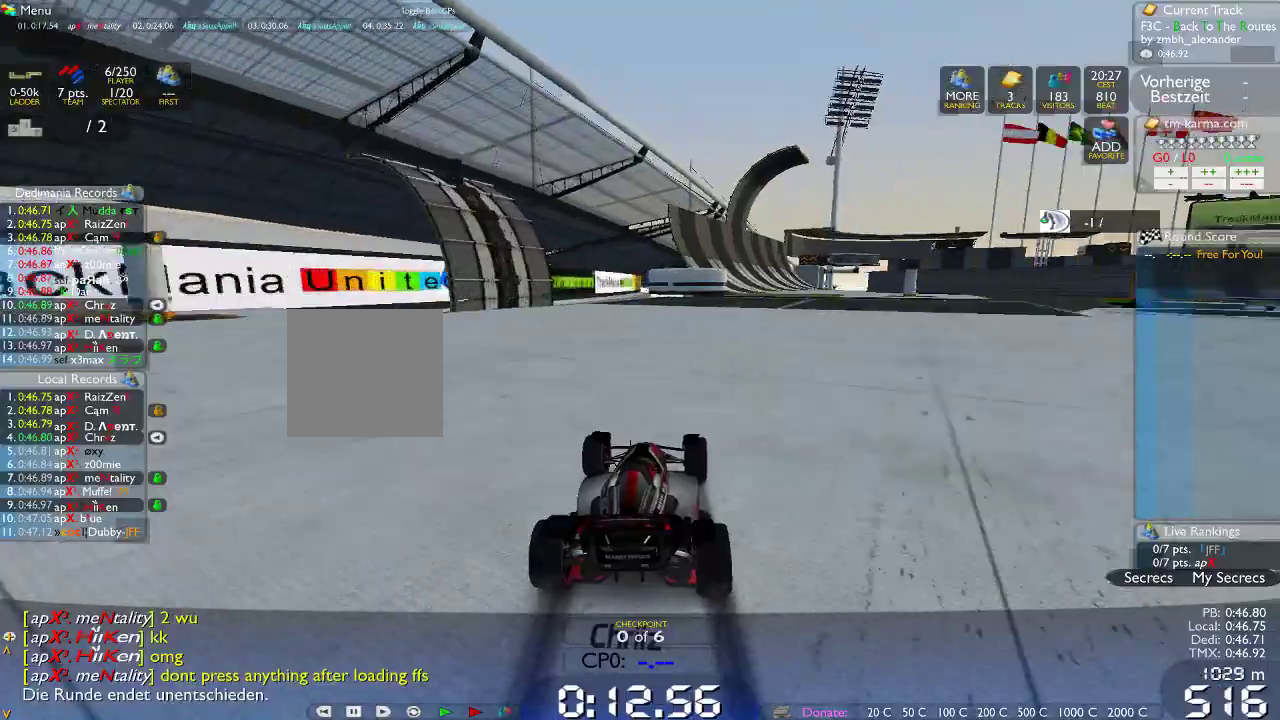
{"dt_ms": 500, "buttons": [], "left_stick": "up-right", "right_stick": "center", "events": []}
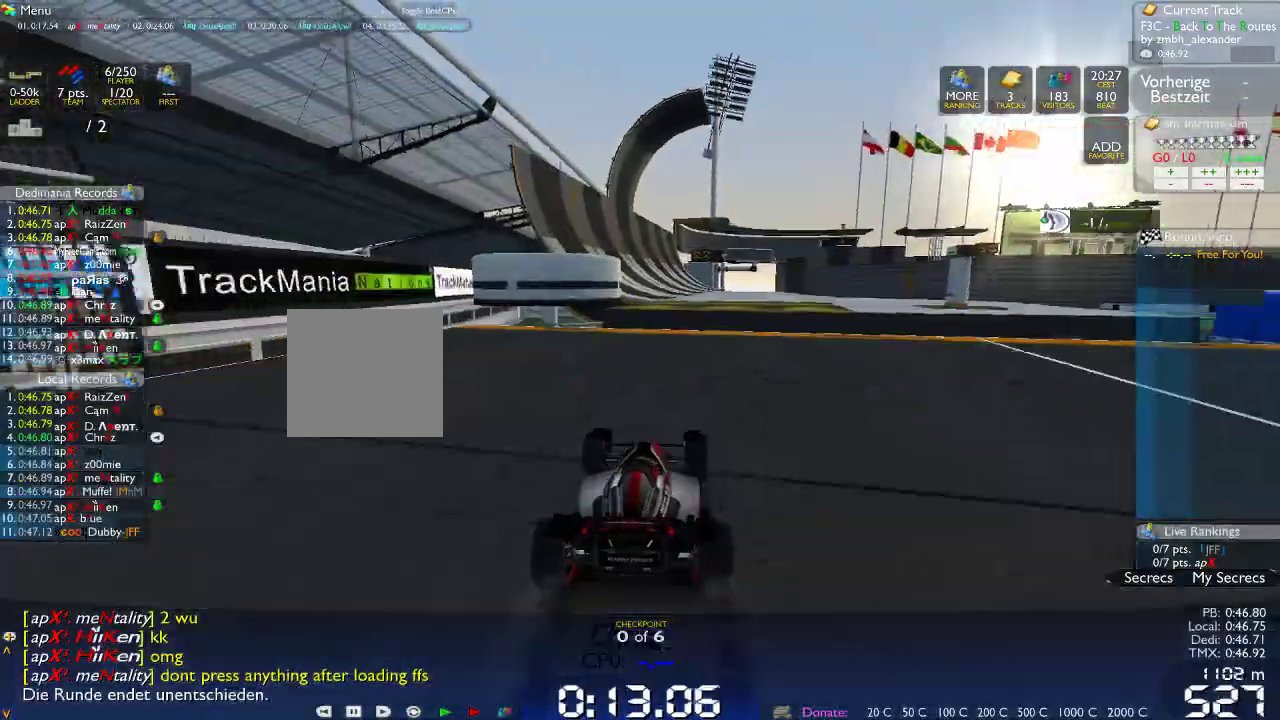
{"dt_ms": 500, "buttons": [], "left_stick": "left", "right_stick": "center", "events": [[50, "left_stick", "center"], [100, "left_stick", "left"], [233, "left_stick", "center"], [483, "left_stick", "left"]]}
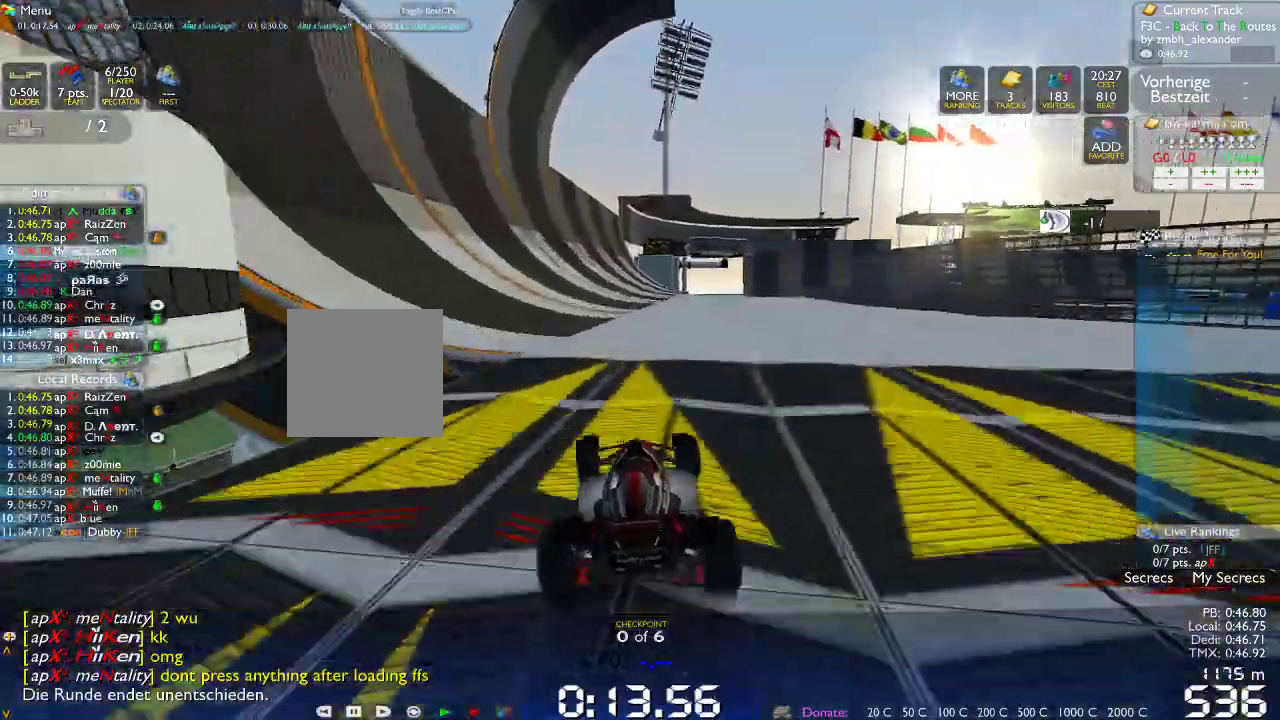
{"dt_ms": 500, "buttons": [], "left_stick": "right", "right_stick": "center", "events": [[333, "left_stick", "right"]]}
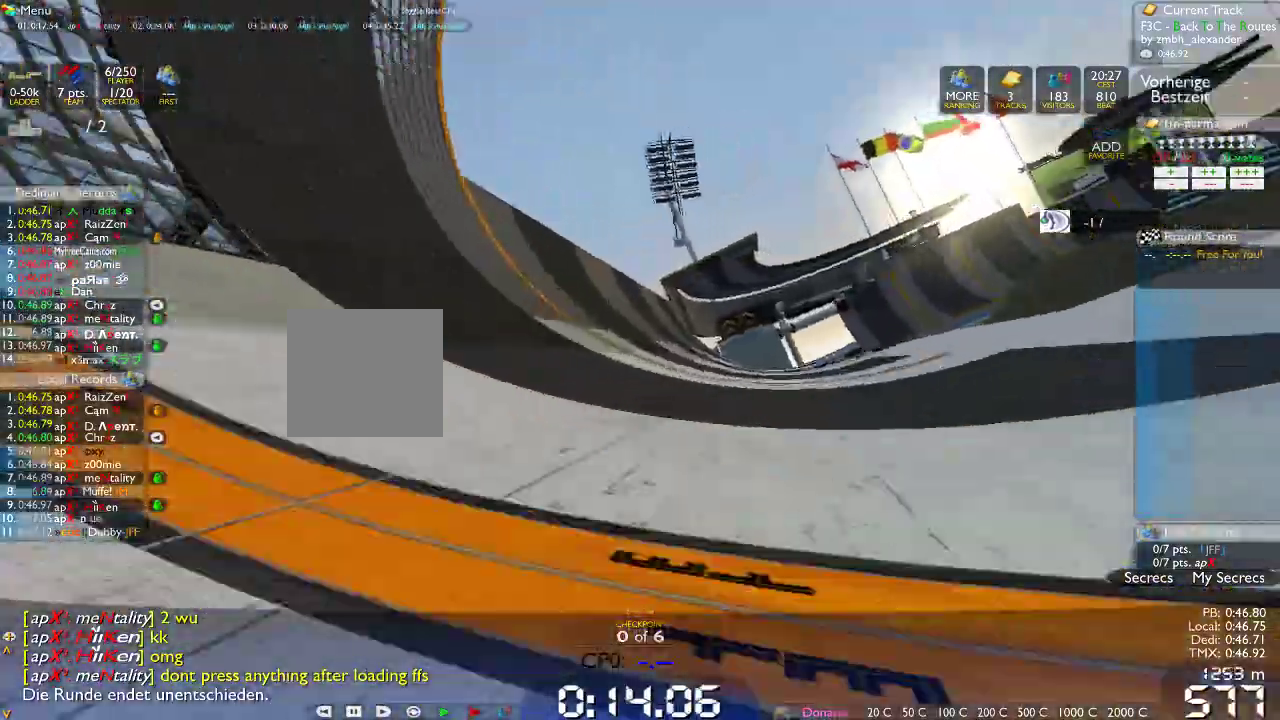
{"dt_ms": 500, "buttons": [], "left_stick": "center", "right_stick": "center", "events": [[50, "left_stick", "center"]]}
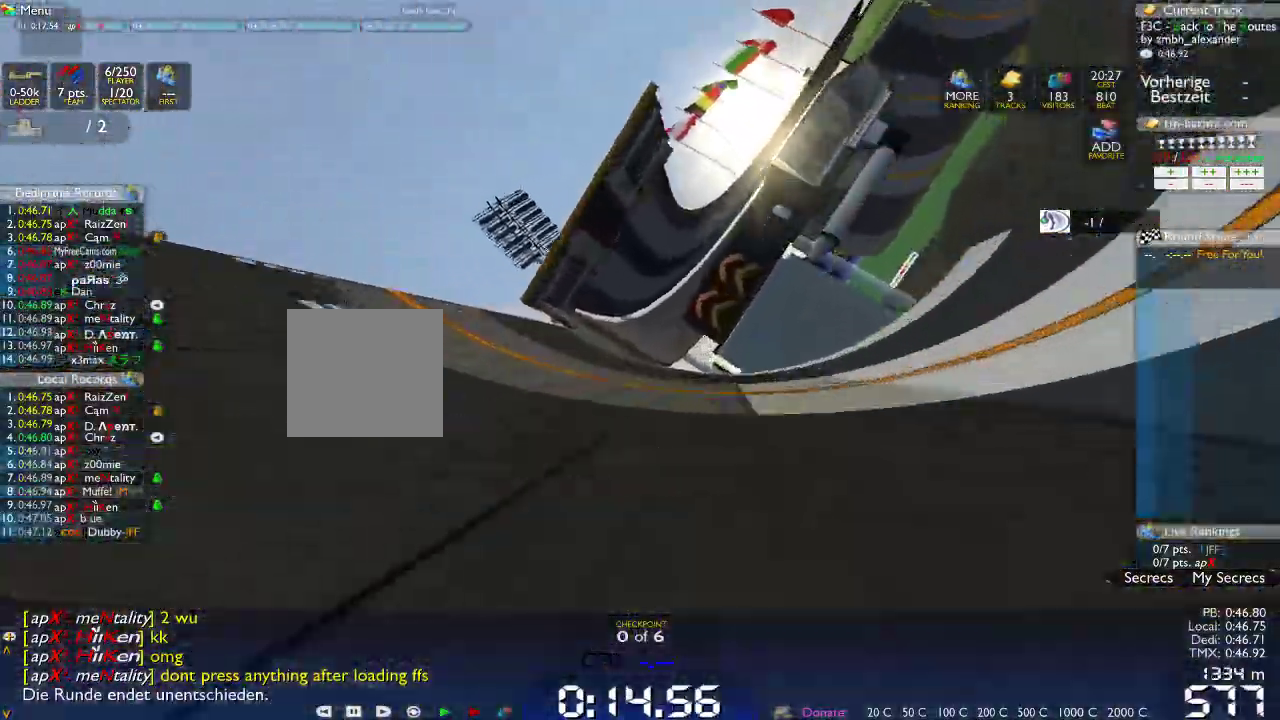
{"dt_ms": 500, "buttons": [], "left_stick": "center", "right_stick": "center", "events": [[167, "left_stick", "right"], [500, "left_stick", "center"]]}
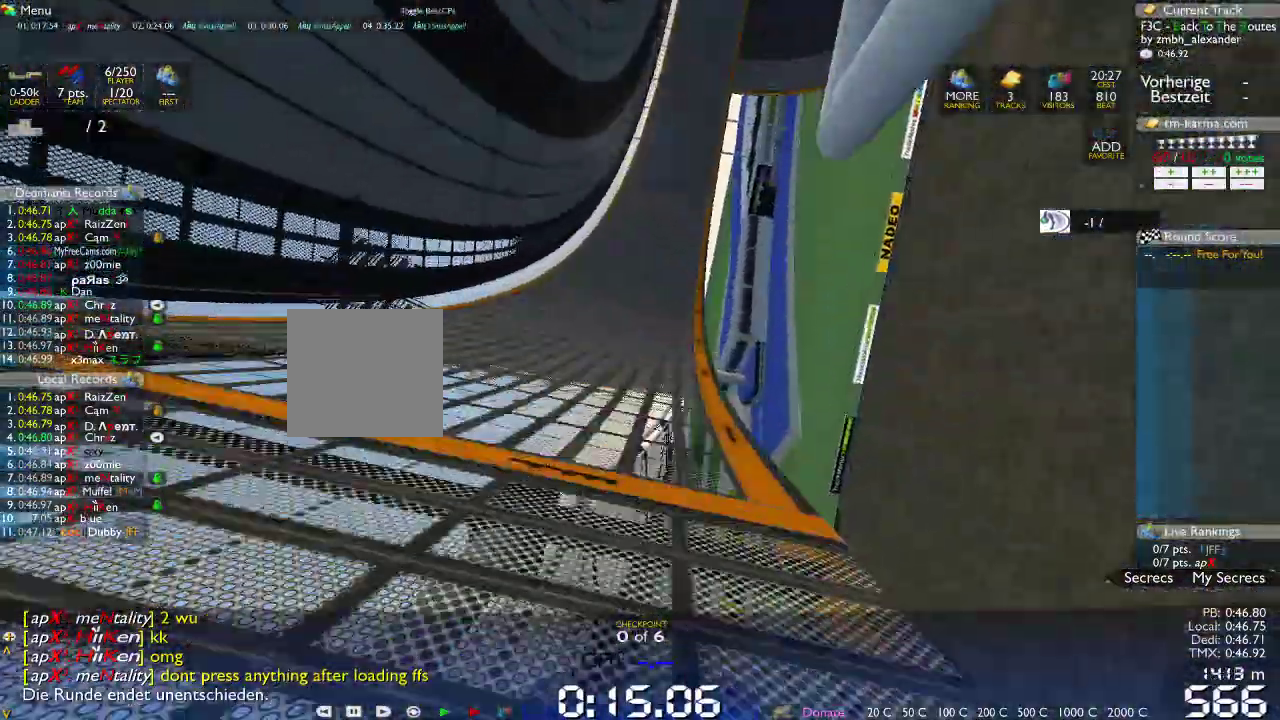
{"dt_ms": 500, "buttons": [], "left_stick": "center", "right_stick": "center", "events": [[333, "left_stick", "right"], [400, "left_stick", "center"]]}
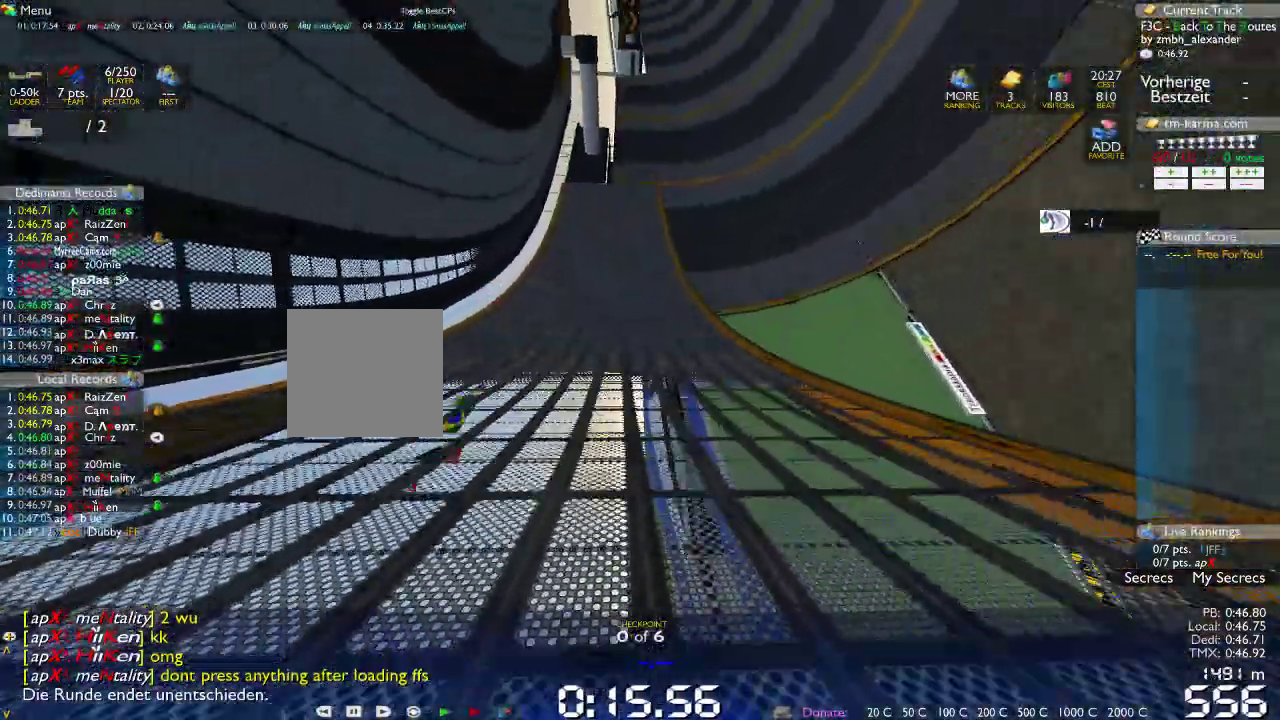
{"dt_ms": 500, "buttons": [], "left_stick": "right", "right_stick": "center", "events": [[50, "left_stick", "right"], [300, "left_stick", "center"], [400, "left_stick", "right"]]}
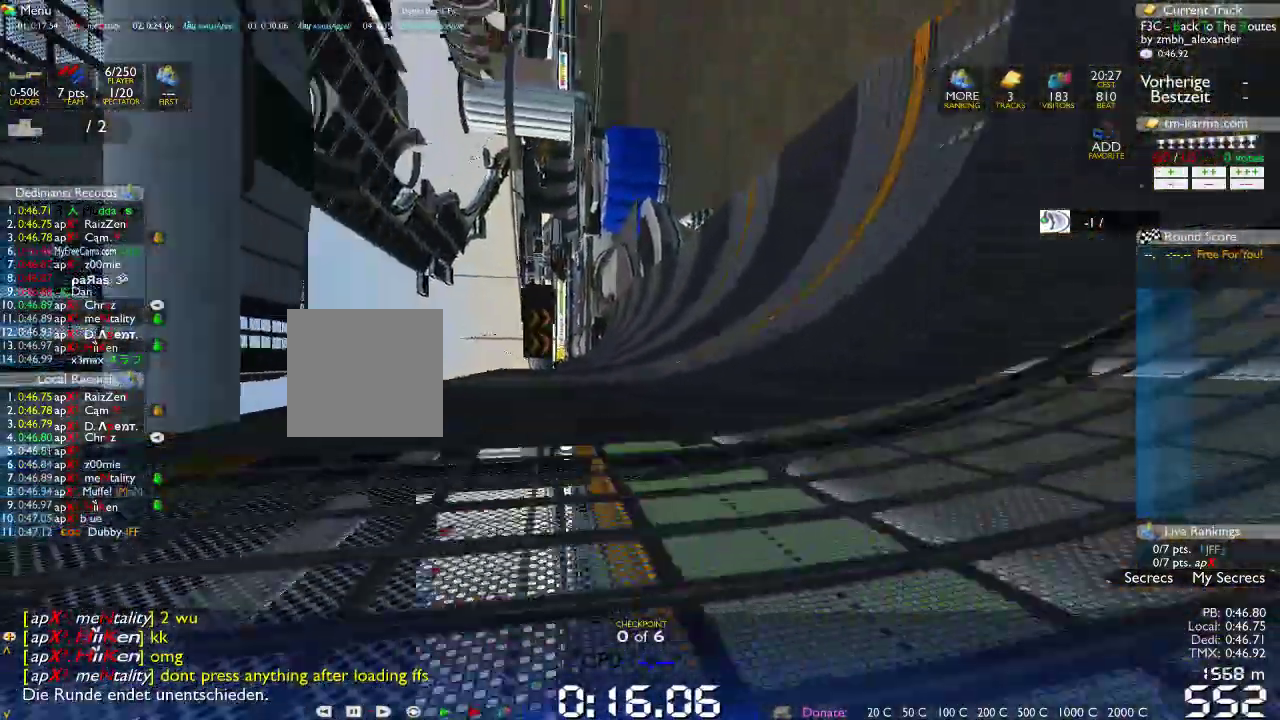
{"dt_ms": 500, "buttons": [], "left_stick": "center", "right_stick": "center", "events": [[33, "left_stick", "center"], [167, "left_stick", "right"], [250, "left_stick", "center"], [367, "left_stick", "right"], [483, "left_stick", "center"]]}
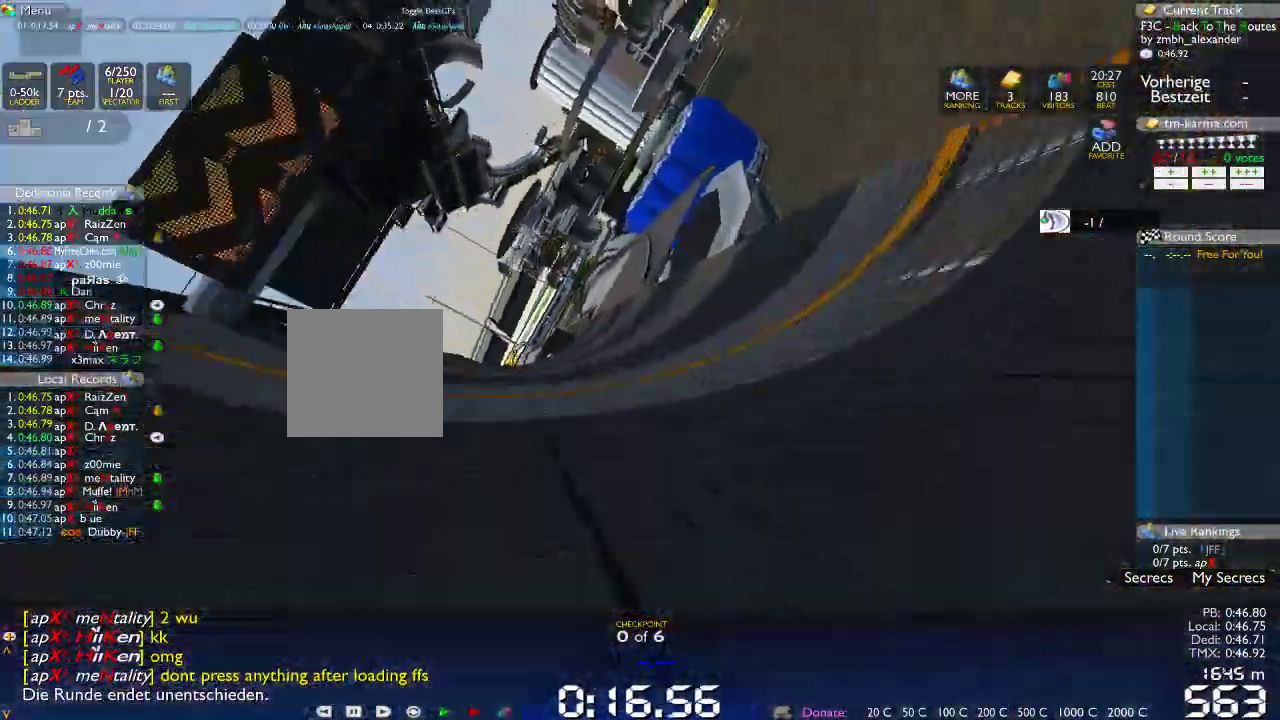
{"dt_ms": 500, "buttons": [], "left_stick": "center", "right_stick": "center", "events": []}
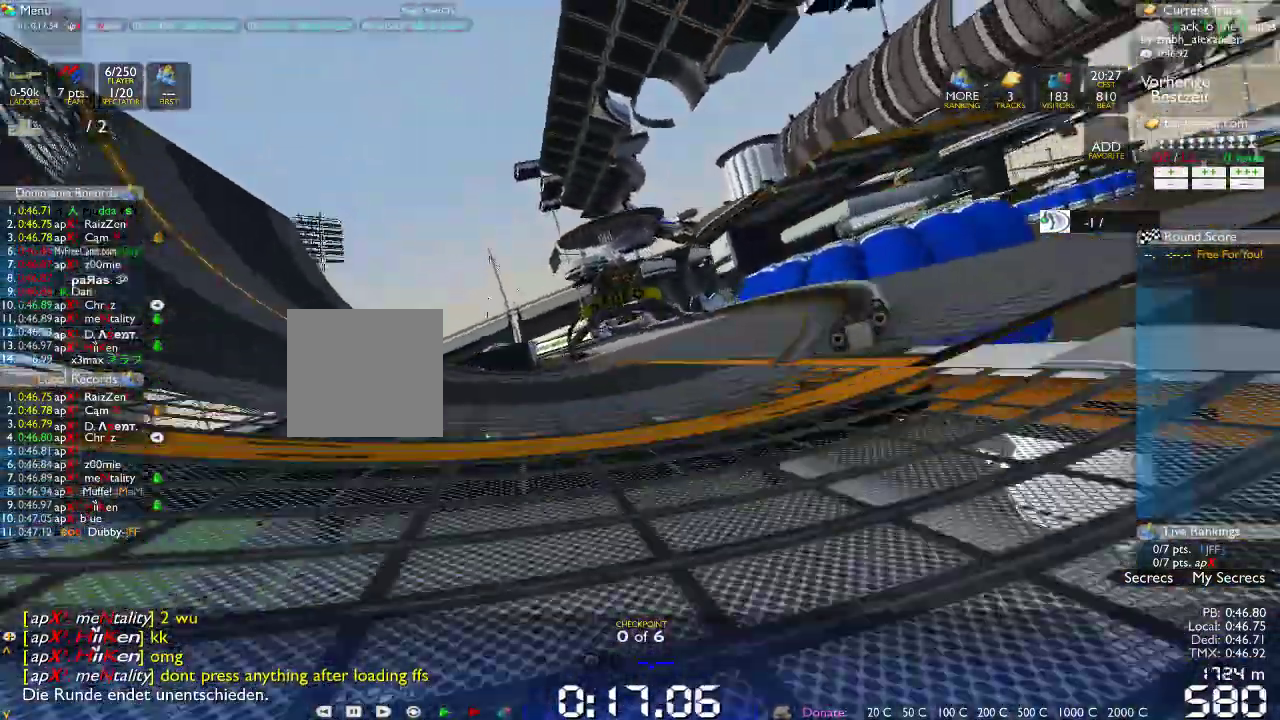
{"dt_ms": 1000, "buttons": [], "left_stick": "center", "right_stick": "center", "events": [[333, "left_stick", "right"], [417, "left_stick", "center"], [500, "left_stick", "right"], [717, "left_stick", "center"]]}
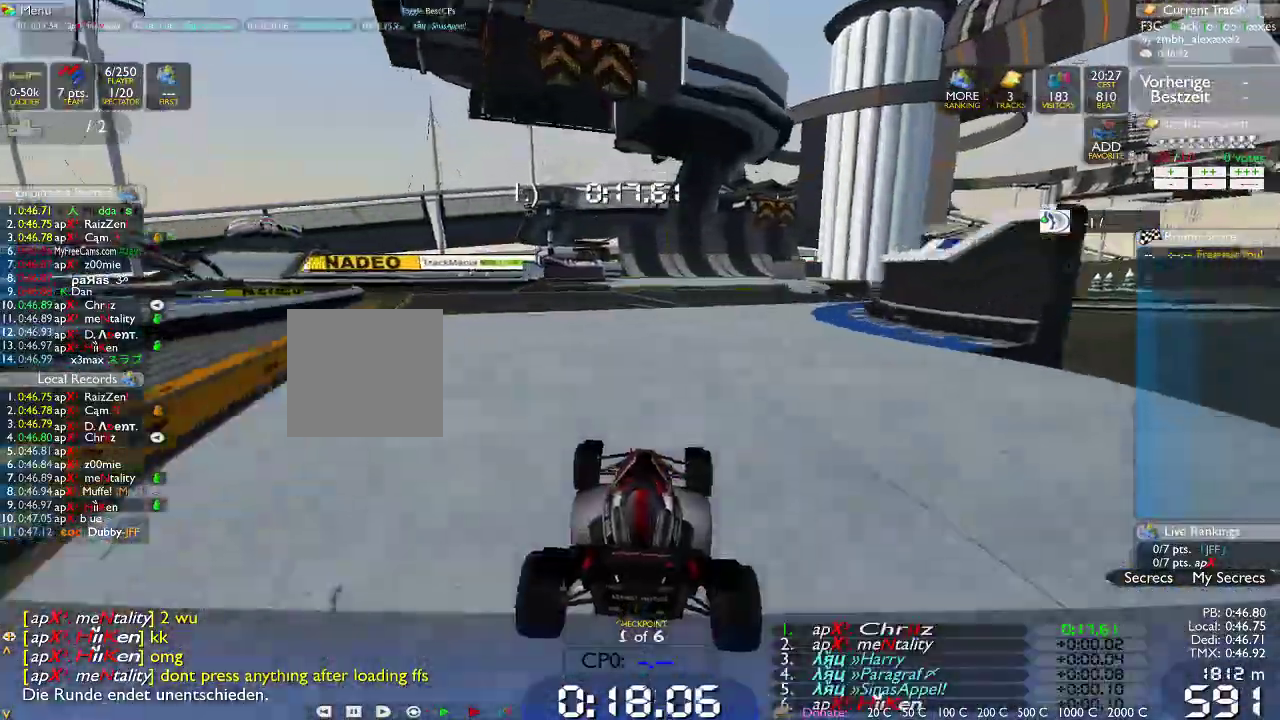
{"dt_ms": 500, "buttons": [], "left_stick": "center", "right_stick": "center", "events": [[150, "left_stick", "right"], [367, "left_stick", "center"]]}
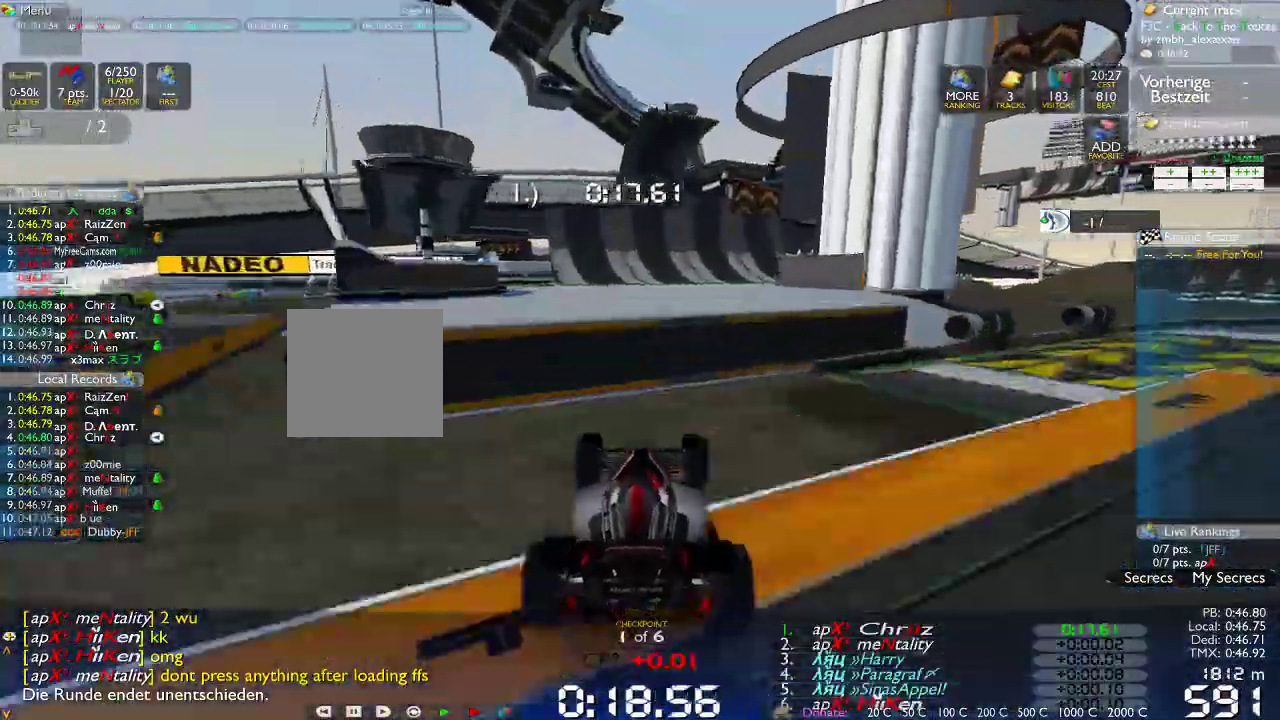
{"dt_ms": 500, "buttons": [], "left_stick": "right", "right_stick": "center", "events": [[267, "left_stick", "right"]]}